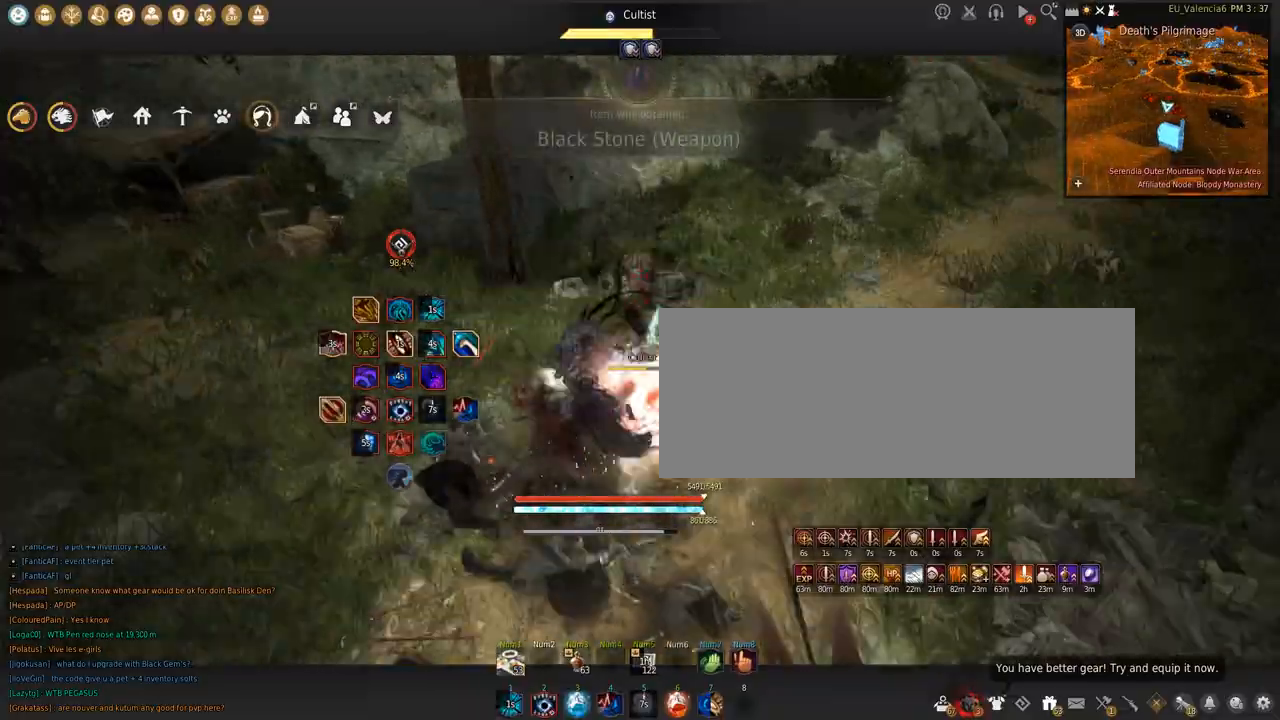
Gameplay with keyboard and mouse; each line is a JSON object with the keys and mouse buttons held at the frame after it. "events" lists presses ("down") and releases ("up") of "a", "c", "d", "e", "f", "q", "s", "shift", "space", "tab", "w", "x", "z", "mouse_left" and "mouse_right" between this image and that frame as [ms after this image, input, new state], when the widget could be followed in between. "mouse_left", "mouse_right" = the "left", "right" buttons of the "mouse" list. No other keys are recorded. Mouse movement is not recorded.
{"keys": ["s"], "mouse": ["left"], "events": [[200, "s", "down"], [267, "mouse_left", "down"]]}
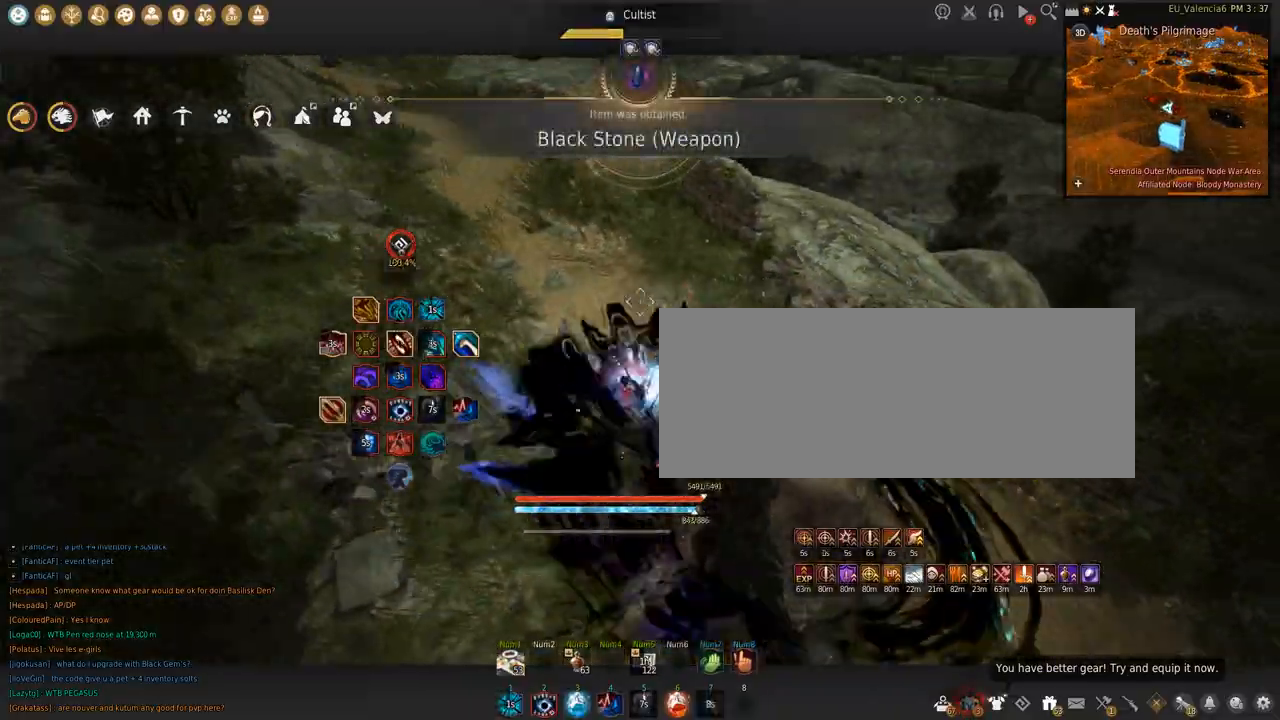
{"keys": ["shift"], "mouse": ["left"], "events": [[167, "s", "up"], [200, "shift", "down"]]}
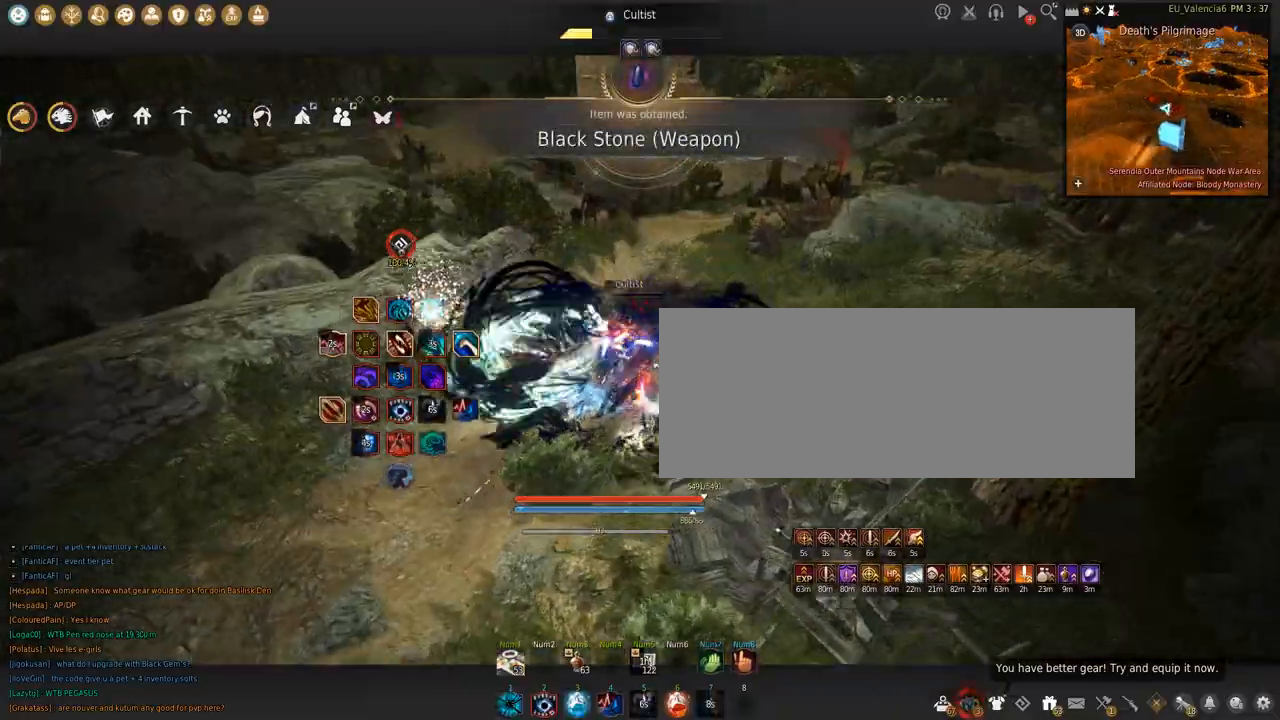
{"keys": [], "mouse": [], "events": [[200, "space", "down"], [467, "mouse_left", "up"], [467, "space", "up"], [501, "shift", "up"]]}
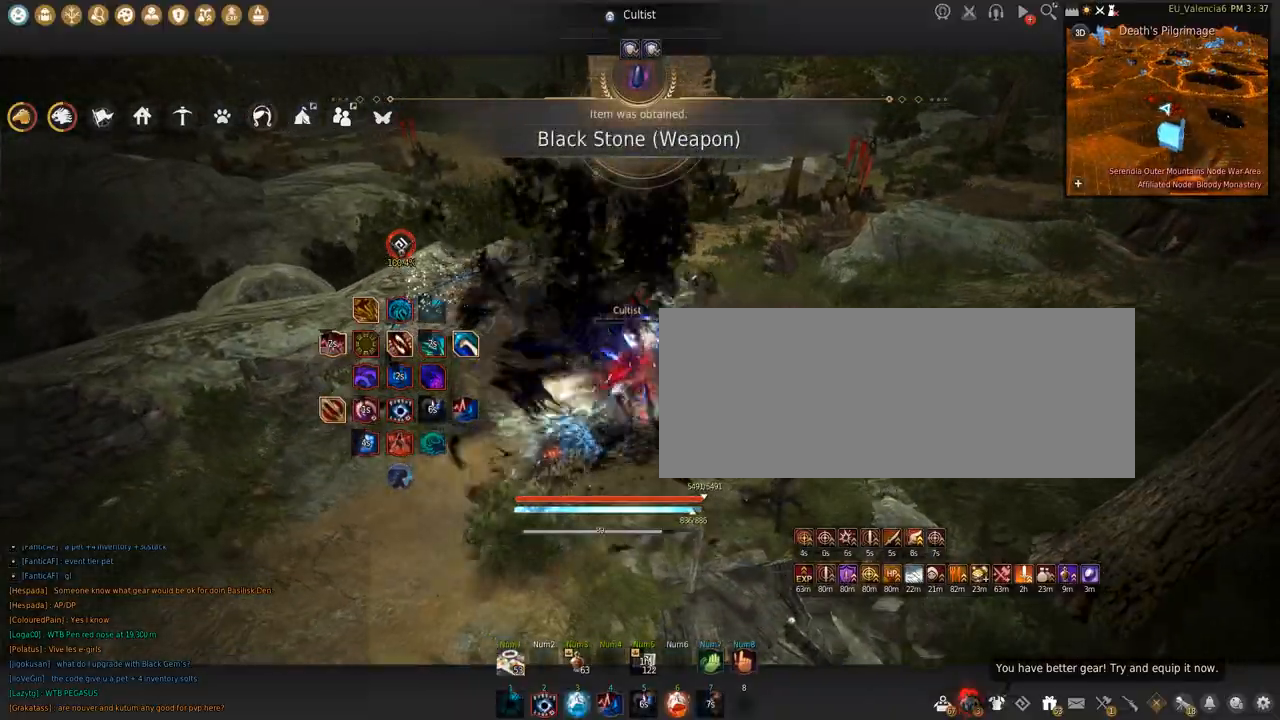
{"keys": ["w"], "mouse": [], "events": [[100, "w", "down"]]}
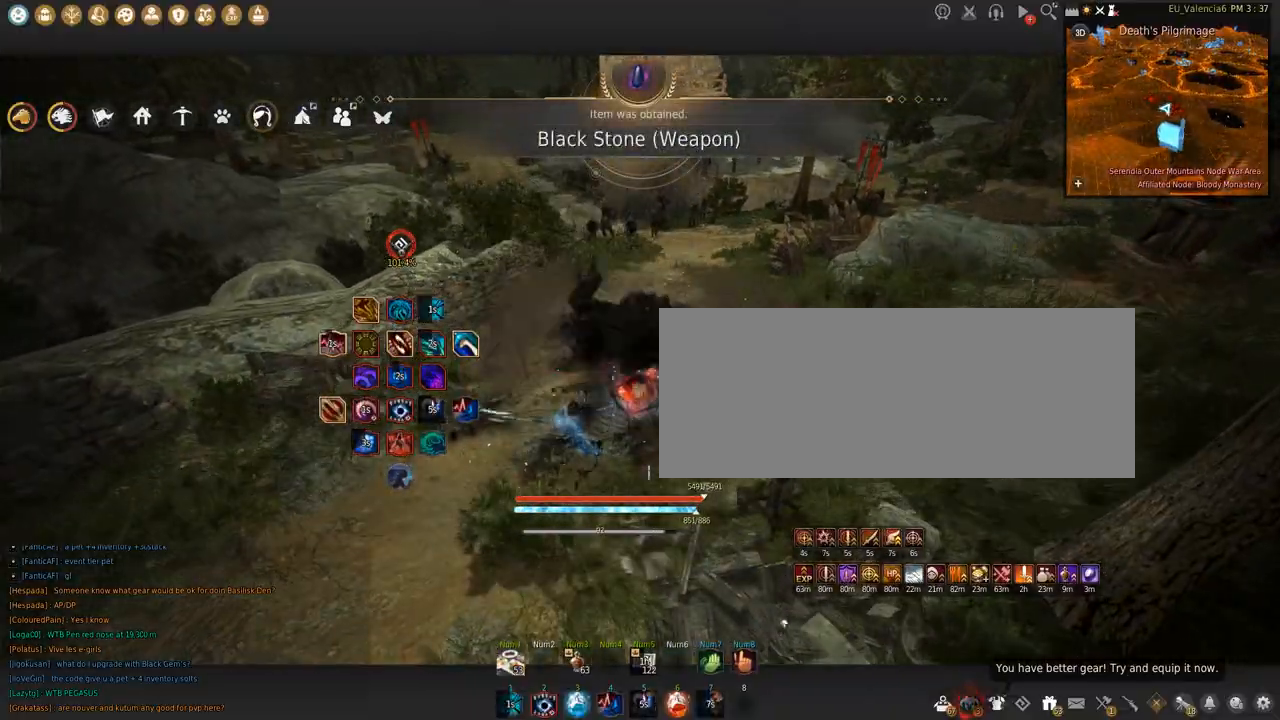
{"keys": ["c", "w"], "mouse": [], "events": [[234, "c", "down"]]}
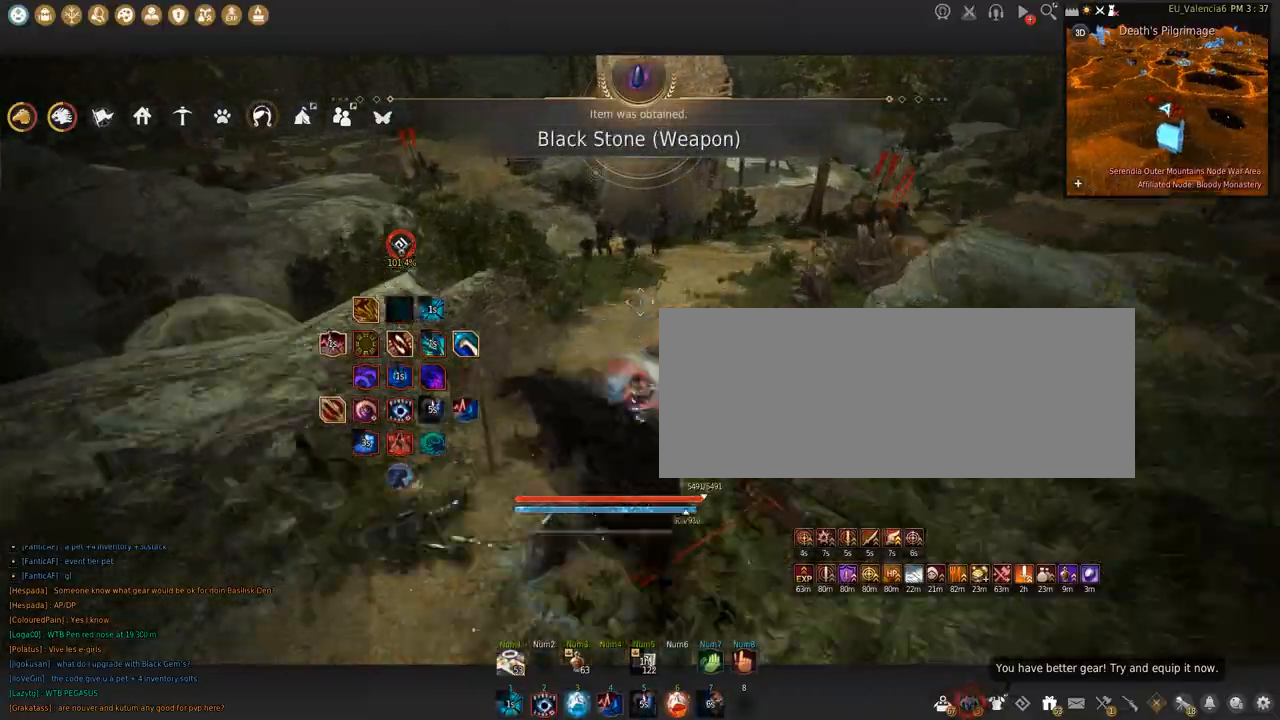
{"keys": ["w"], "mouse": [], "events": [[200, "c", "up"]]}
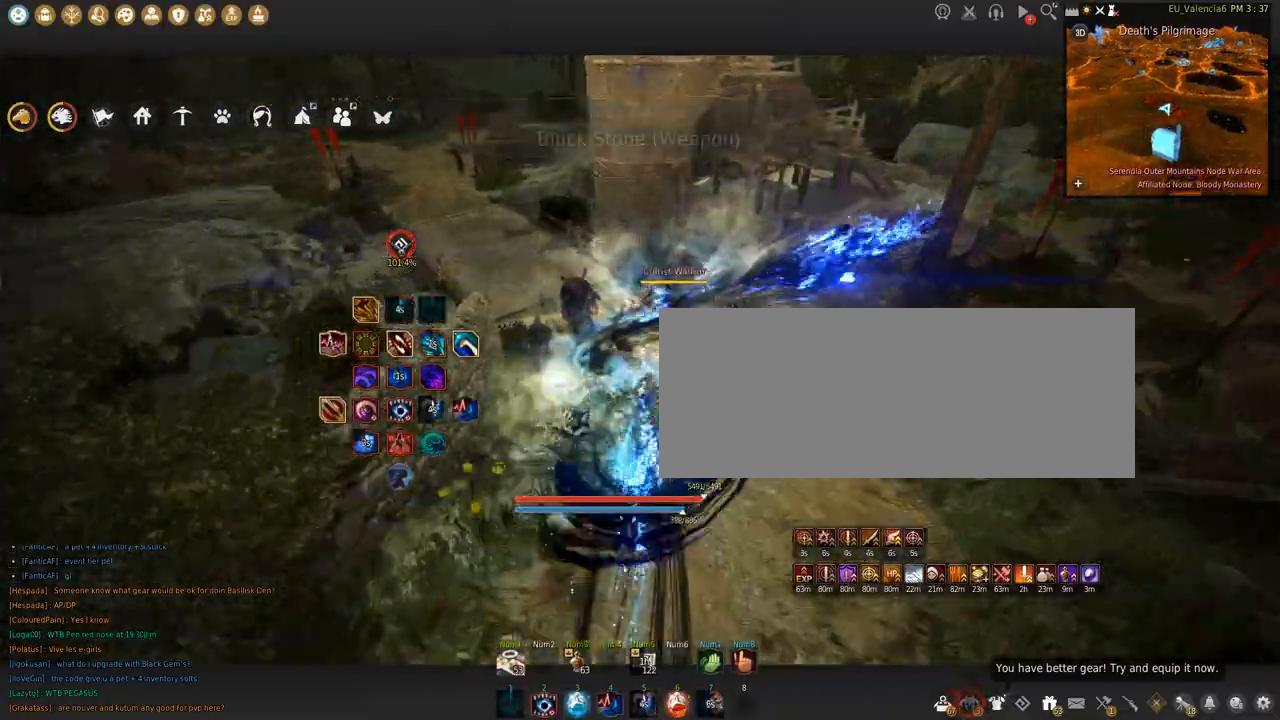
{"keys": [], "mouse": [], "events": [[67, "w", "up"], [301, "shift", "down"], [367, "shift", "up"]]}